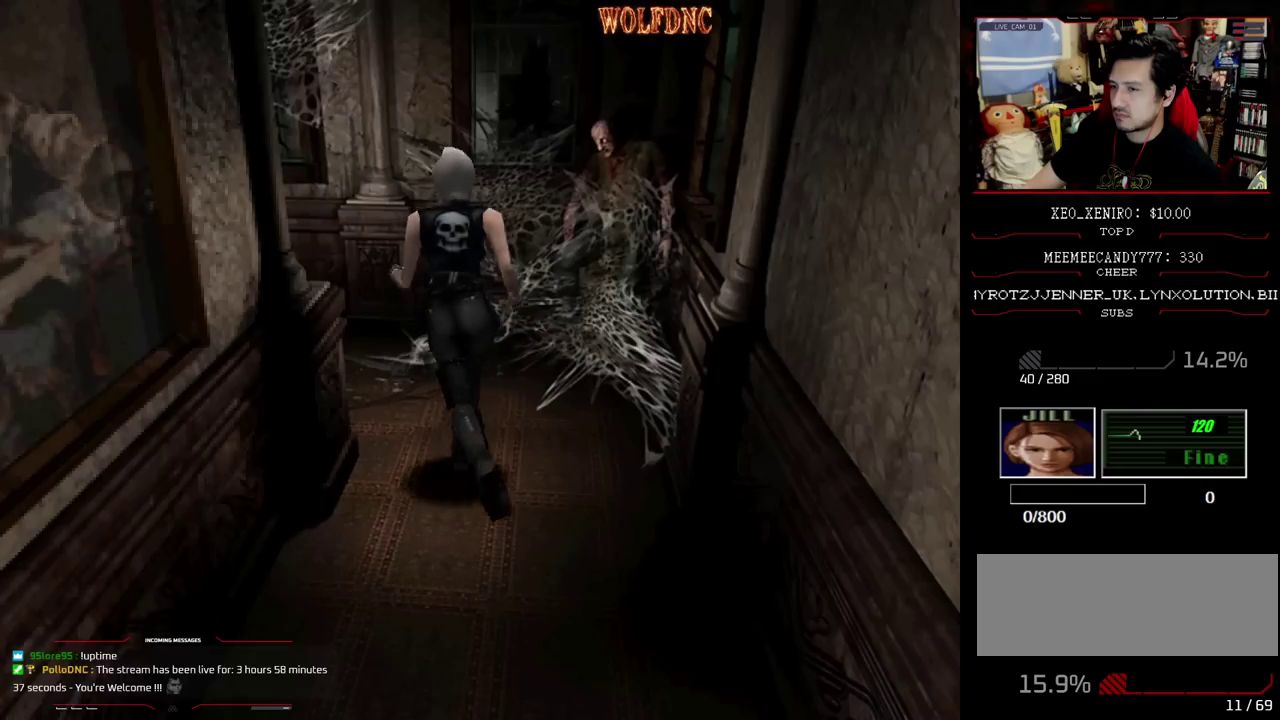
Gameplay with a controller (PlayStation layout); each line is a JSON object with the inputs held at the frame after it. "events" lists button and stick changes between this image and that frame as [ms after this image, input, new state], when the widget could be followed in between. Not read: L3 R3.
{"buttons": ["SQUARE", "DPAD_UP"], "events": [[333, "DPAD_LEFT", "up"]]}
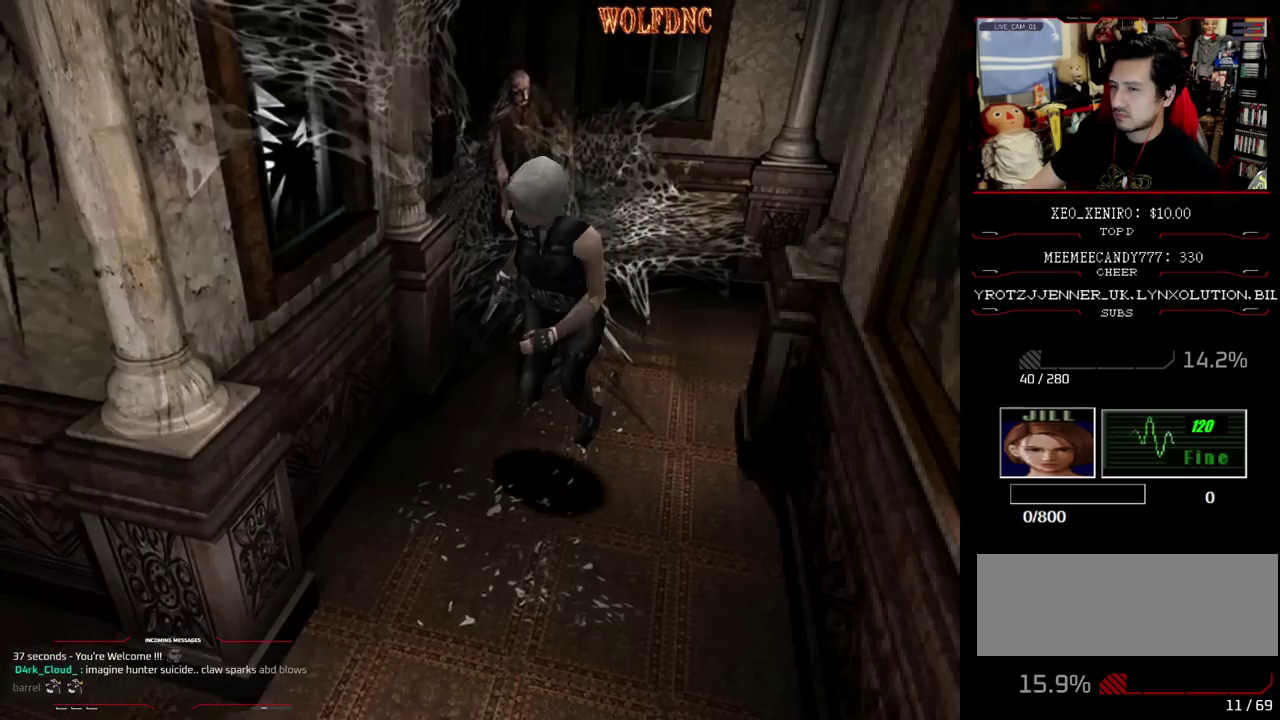
{"buttons": ["SQUARE", "DPAD_UP", "DPAD_RIGHT"], "events": [[217, "DPAD_RIGHT", "down"]]}
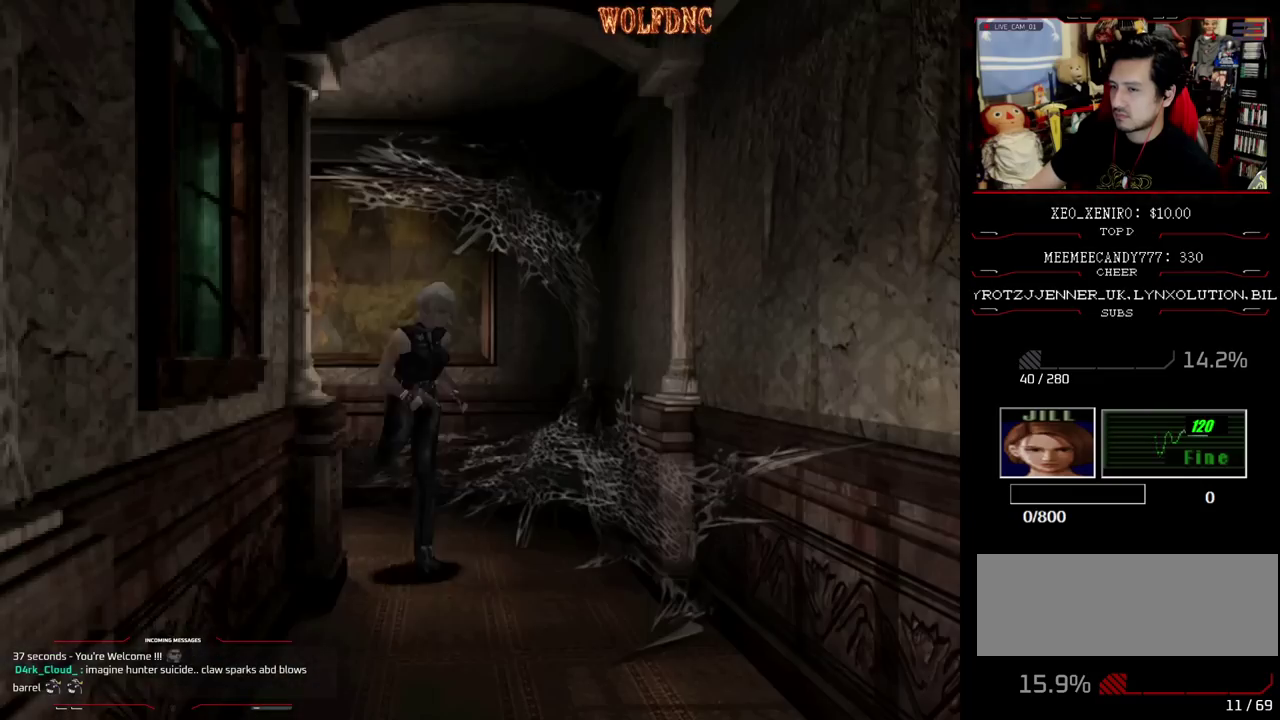
{"buttons": ["SQUARE", "DPAD_UP"], "events": [[183, "DPAD_RIGHT", "up"]]}
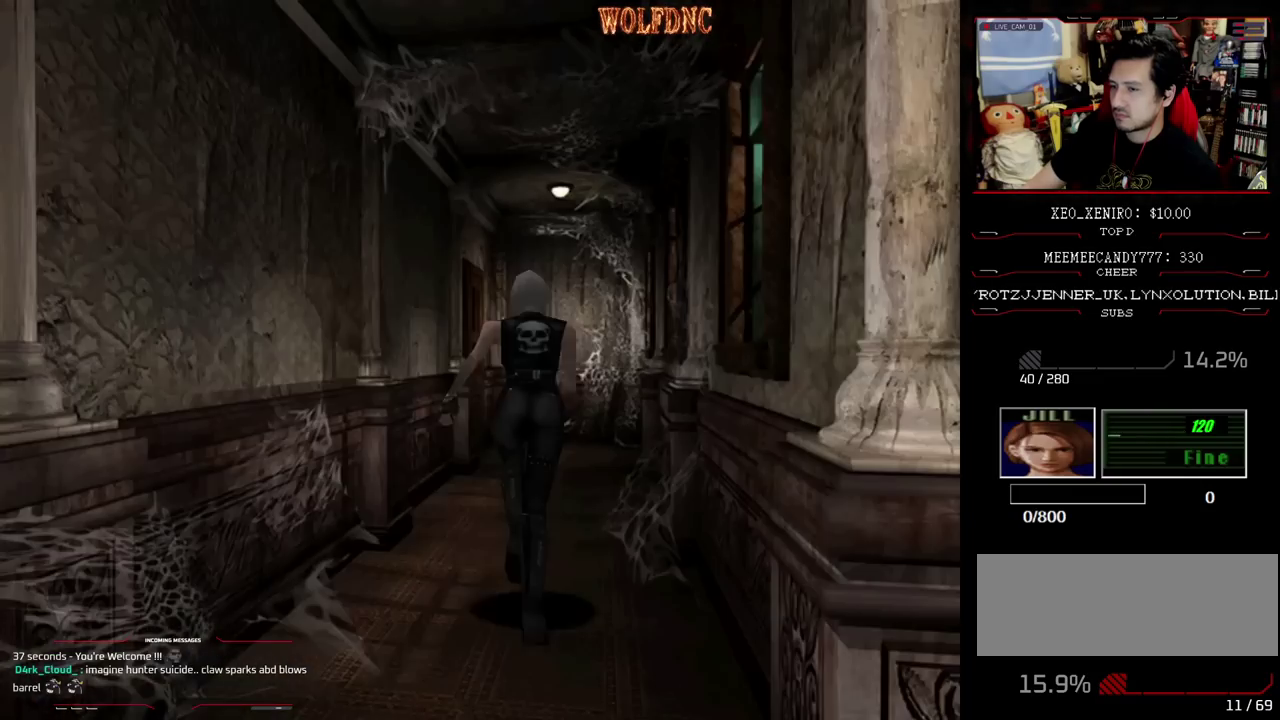
{"buttons": ["SQUARE", "DPAD_UP"], "events": []}
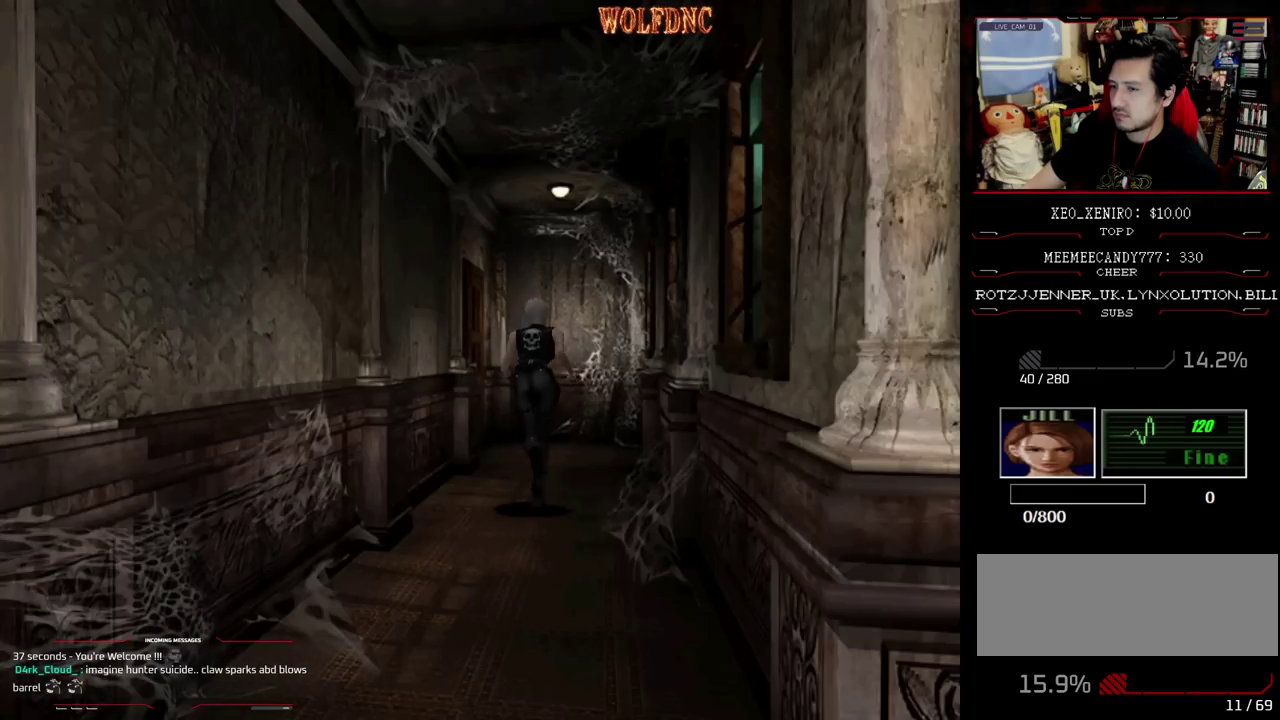
{"buttons": ["CROSS", "SQUARE", "DPAD_UP"], "events": [[117, "DPAD_LEFT", "down"], [267, "CROSS", "down"], [450, "DPAD_LEFT", "up"]]}
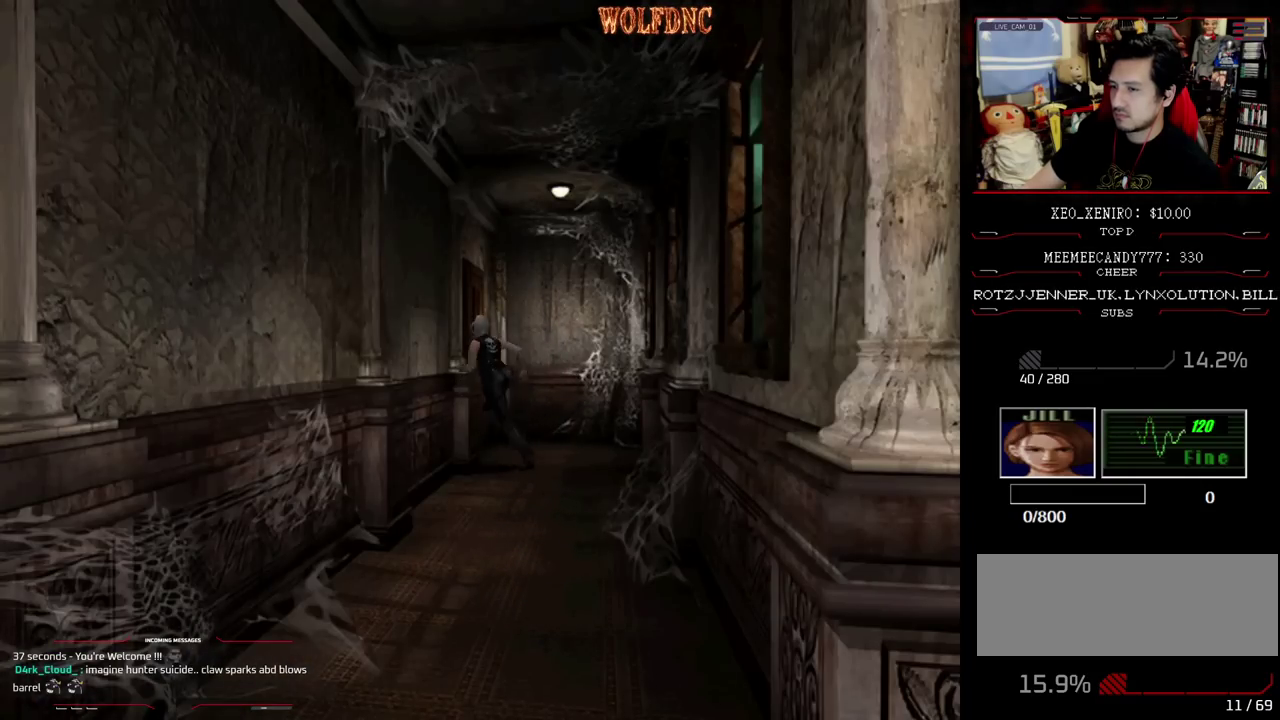
{"buttons": ["CROSS", "SQUARE", "DPAD_UP"], "events": []}
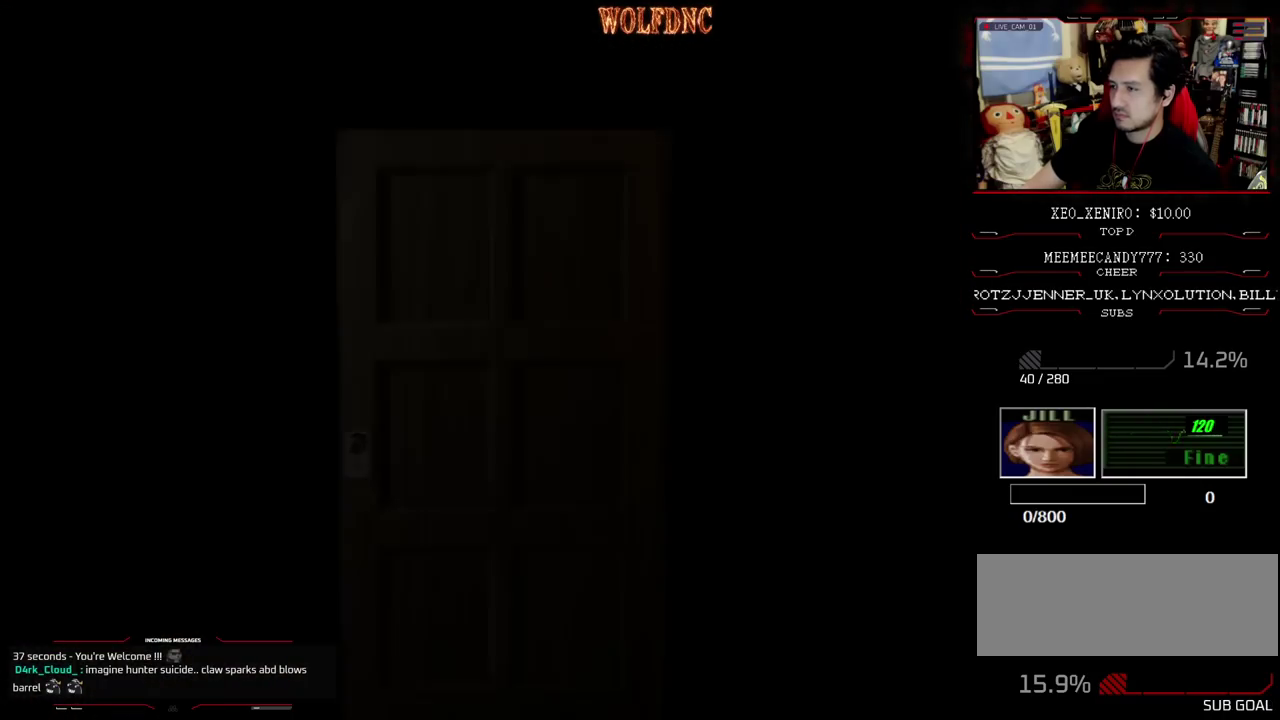
{"buttons": ["SQUARE", "DPAD_UP"], "events": [[67, "CROSS", "up"]]}
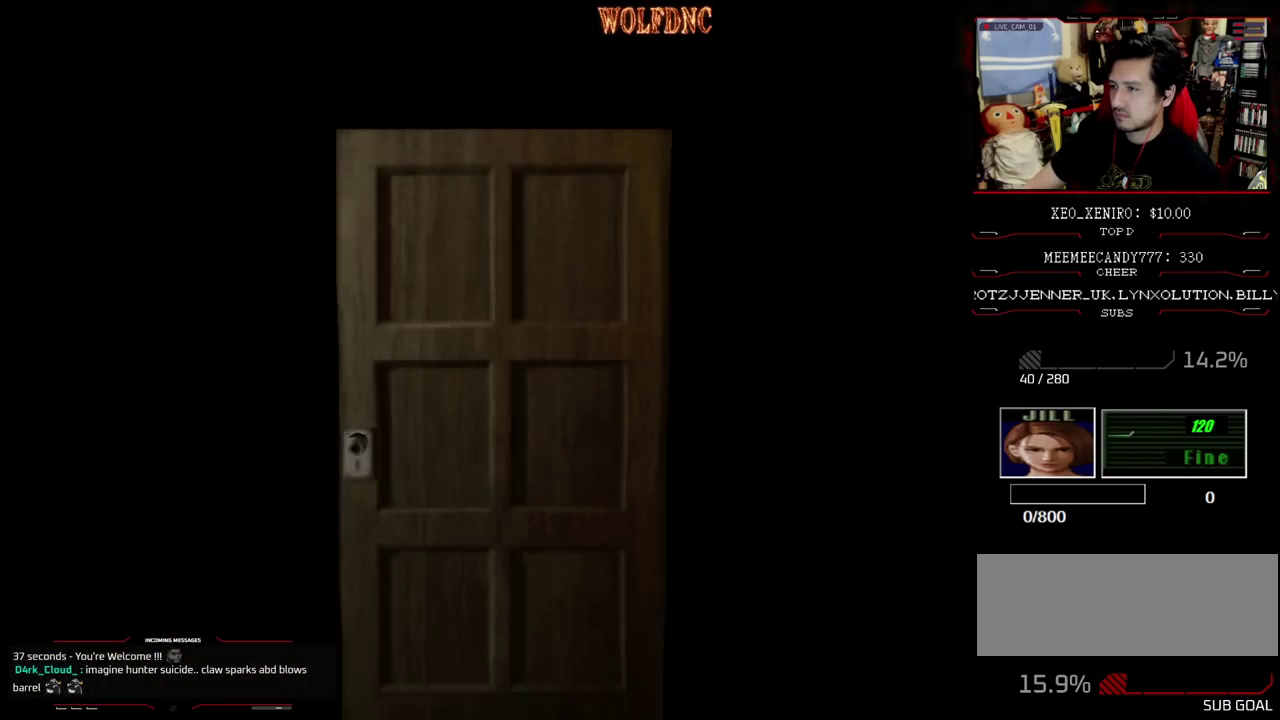
{"buttons": ["SQUARE", "DPAD_UP"], "events": [[450, "SELECT", "down"], [500, "SELECT", "up"]]}
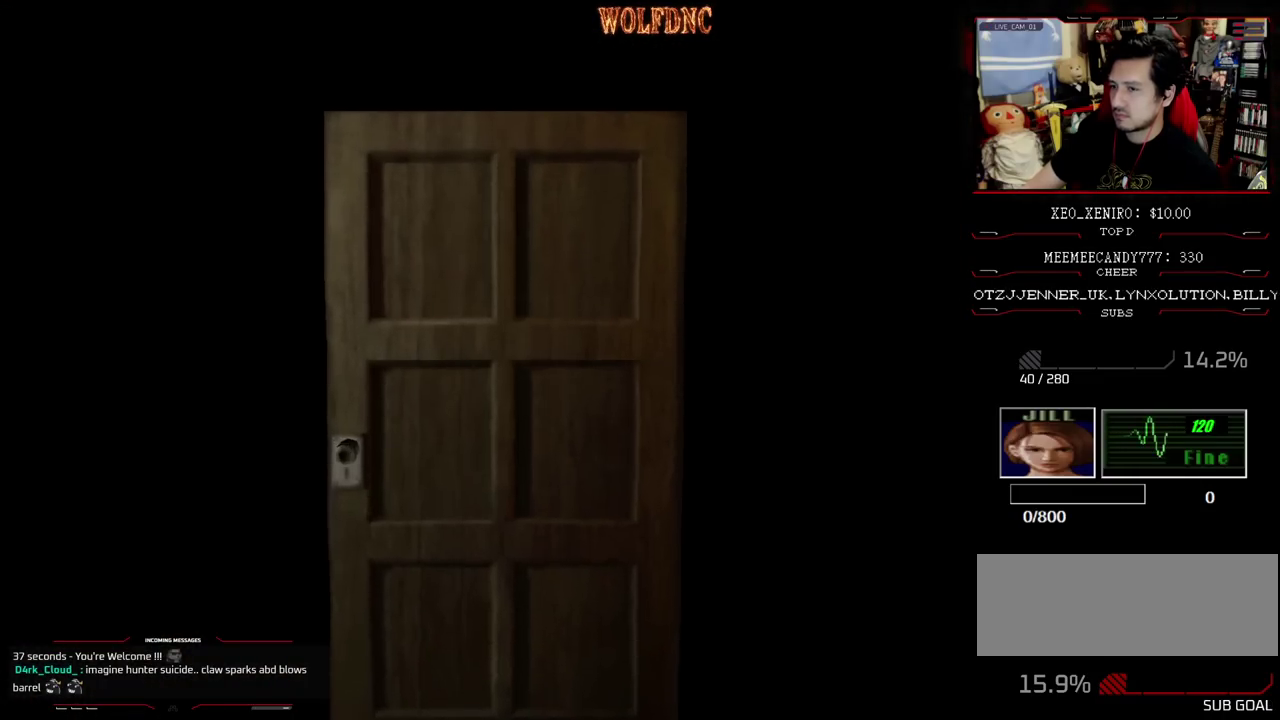
{"buttons": ["SQUARE", "DPAD_UP", "DPAD_RIGHT"], "events": [[50, "DPAD_LEFT", "down"], [467, "DPAD_LEFT", "up"], [467, "DPAD_RIGHT", "down"]]}
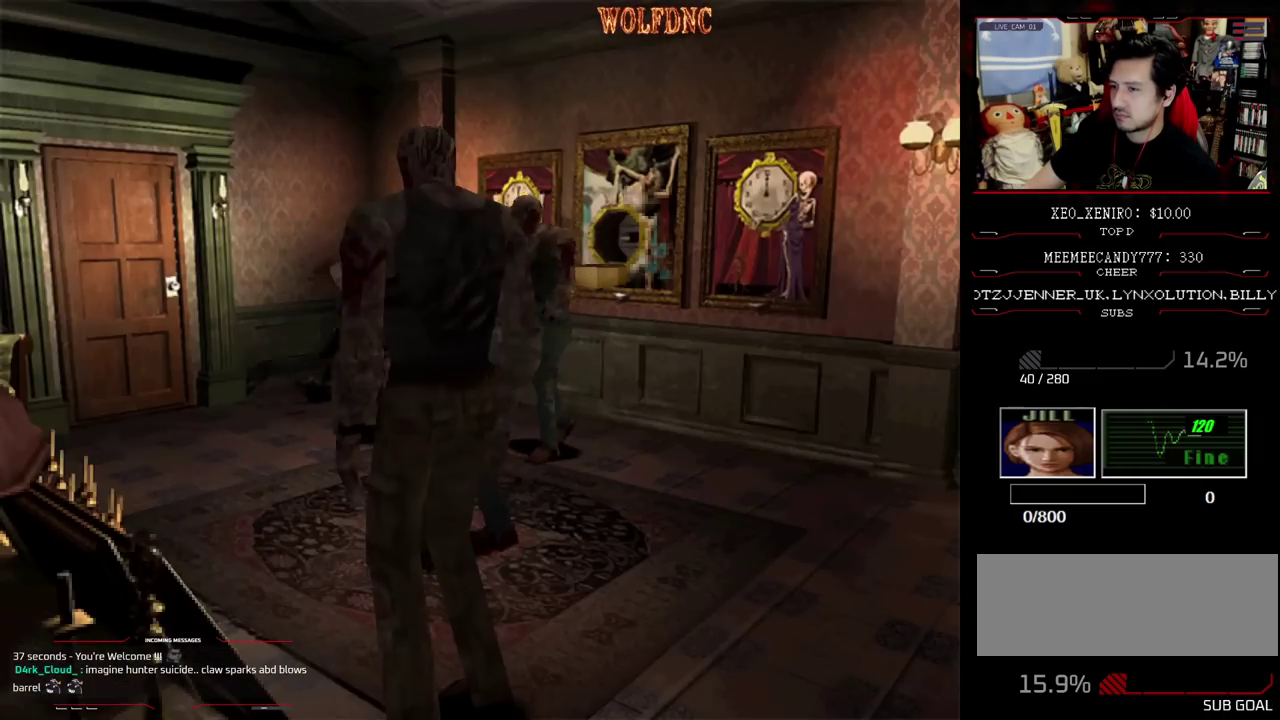
{"buttons": ["SQUARE", "DPAD_UP"], "events": [[250, "DPAD_RIGHT", "up"]]}
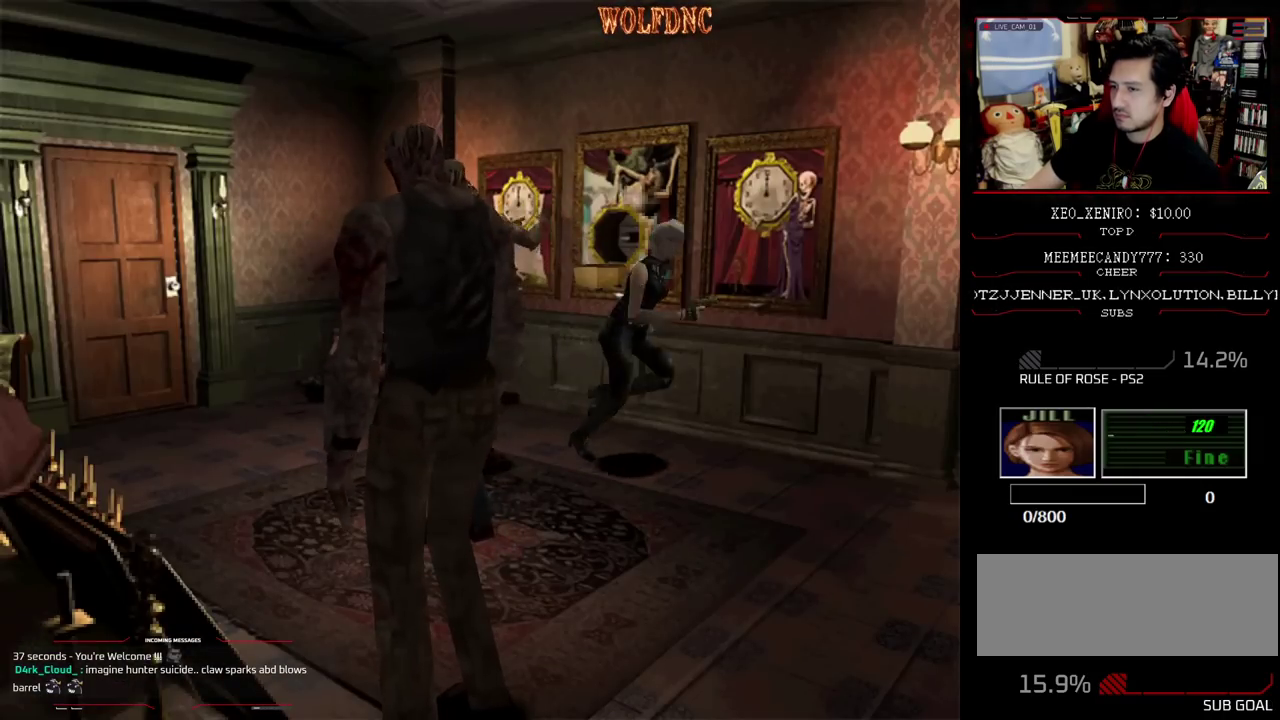
{"buttons": ["CROSS", "SQUARE", "DPAD_UP", "DPAD_RIGHT"], "events": [[33, "DPAD_LEFT", "down"], [350, "DPAD_LEFT", "up"], [350, "DPAD_RIGHT", "down"], [500, "CROSS", "down"]]}
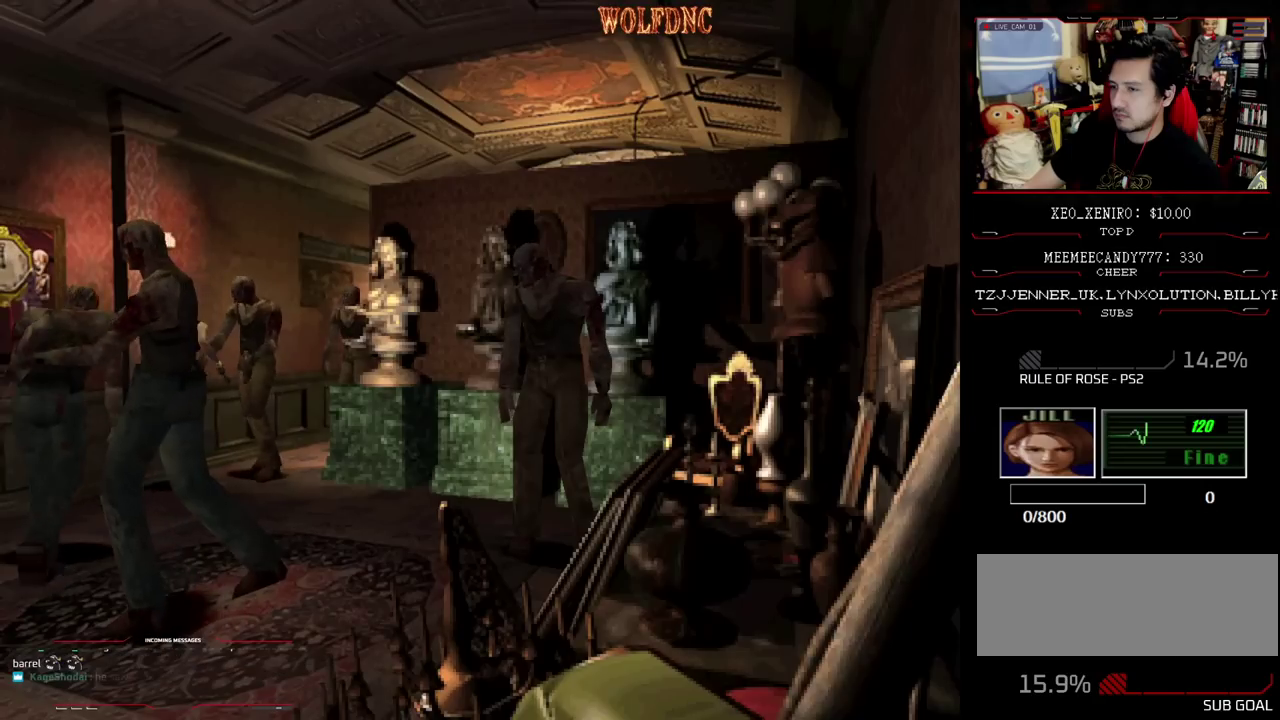
{"buttons": ["CROSS", "SQUARE", "R1", "DPAD_LEFT"], "events": [[83, "DPAD_LEFT", "down"], [83, "DPAD_RIGHT", "up"], [133, "R1", "down"], [183, "DPAD_RIGHT", "down"], [183, "SQUARE", "up"], [233, "DPAD_LEFT", "up"], [233, "R1", "up"], [233, "SQUARE", "down"], [283, "DPAD_LEFT", "down"], [317, "DPAD_RIGHT", "up"], [367, "DPAD_RIGHT", "down"], [367, "SQUARE", "up"], [417, "CROSS", "up"], [417, "DPAD_LEFT", "up"], [417, "R1", "down"], [467, "CROSS", "down"], [467, "DPAD_LEFT", "down"], [467, "DPAD_RIGHT", "up"], [467, "DPAD_UP", "up"], [467, "SQUARE", "down"]]}
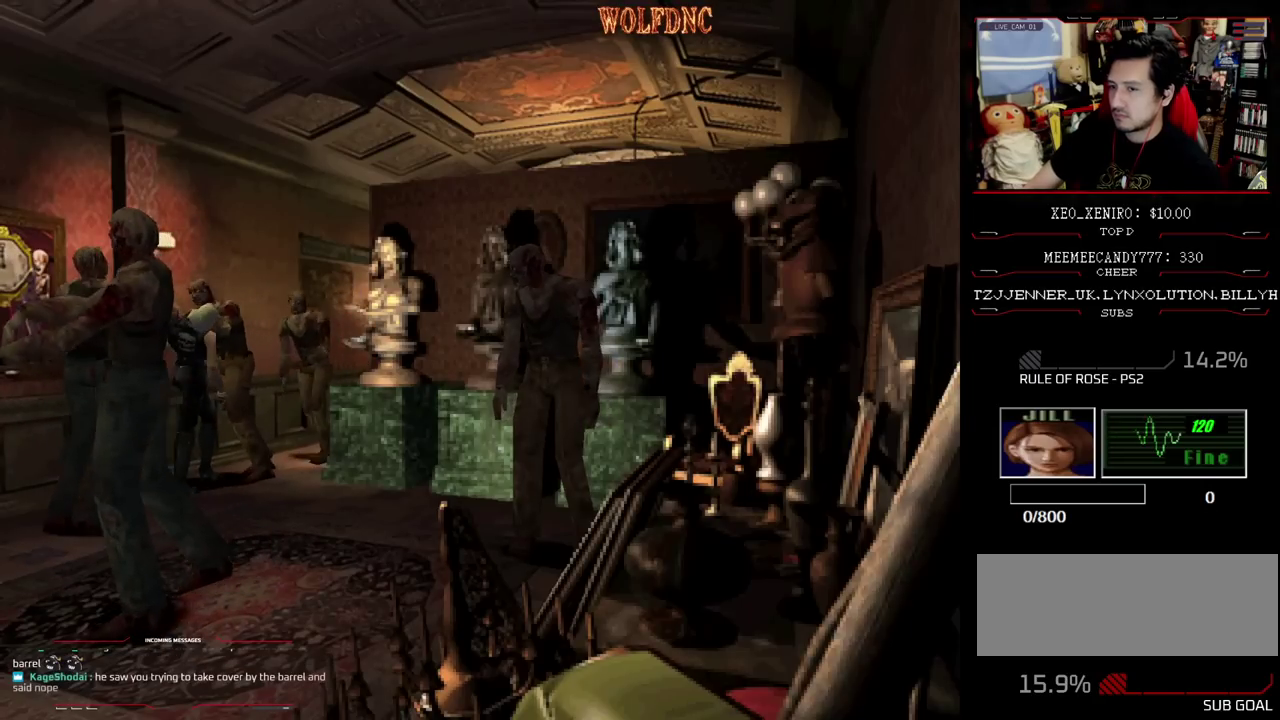
{"buttons": ["CROSS", "R1", "DPAD_UP", "DPAD_LEFT"], "events": [[17, "CROSS", "up"], [17, "DPAD_RIGHT", "down"], [17, "R1", "up"], [17, "SQUARE", "up"], [67, "R1", "down"], [150, "CROSS", "down"], [150, "DPAD_RIGHT", "up"], [150, "SQUARE", "down"], [200, "CROSS", "up"], [200, "DPAD_RIGHT", "down"], [200, "DPAD_UP", "down"], [200, "SQUARE", "up"], [250, "CROSS", "down"], [250, "DPAD_LEFT", "up"], [250, "DPAD_UP", "up"], [250, "SQUARE", "down"], [300, "DPAD_LEFT", "down"], [333, "DPAD_UP", "down"], [383, "DPAD_LEFT", "up"], [383, "DPAD_UP", "up"], [383, "SQUARE", "up"], [433, "DPAD_LEFT", "down"], [433, "DPAD_RIGHT", "up"], [483, "DPAD_UP", "down"]]}
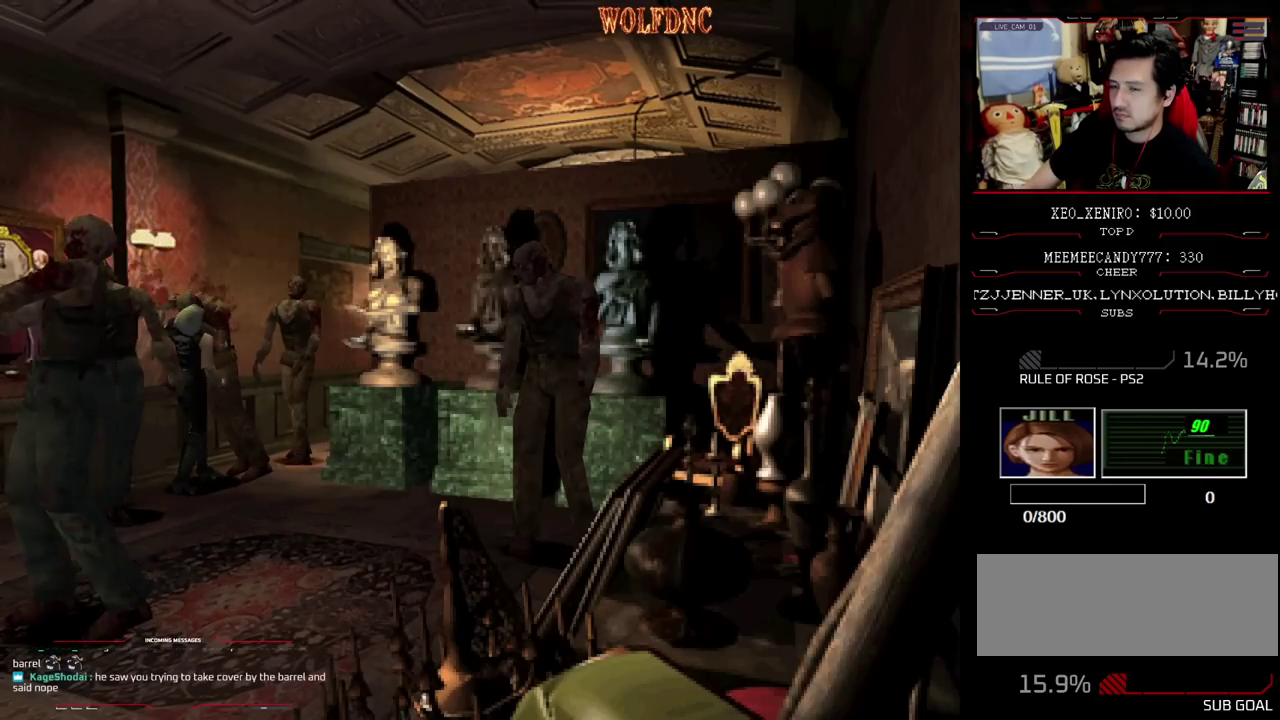
{"buttons": ["CROSS", "DPAD_LEFT"], "events": [[67, "DPAD_LEFT", "up"], [67, "DPAD_UP", "up"], [67, "SQUARE", "down"], [117, "CROSS", "up"], [117, "DPAD_LEFT", "down"], [117, "DPAD_UP", "down"], [117, "SQUARE", "up"], [167, "CROSS", "down"], [167, "SQUARE", "down"], [217, "CROSS", "up"], [217, "DPAD_LEFT", "up"], [217, "DPAD_UP", "up"], [217, "SQUARE", "up"], [267, "CROSS", "down"], [267, "DPAD_LEFT", "down"], [267, "DPAD_UP", "down"], [267, "SQUARE", "down"], [317, "SQUARE", "up"], [400, "DPAD_RIGHT", "down"], [400, "SQUARE", "down"], [450, "CROSS", "up"], [450, "DPAD_RIGHT", "up"], [450, "SQUARE", "up"], [500, "CROSS", "down"], [500, "DPAD_UP", "up"], [500, "R1", "up"]]}
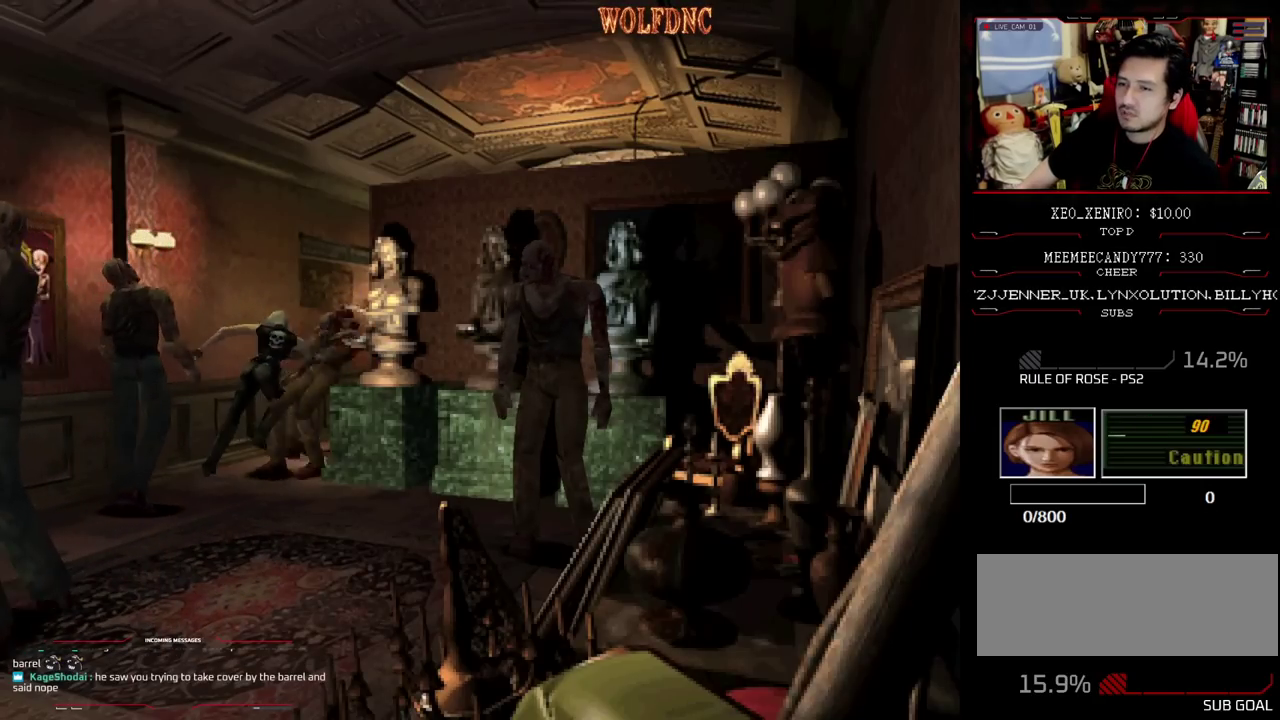
{"buttons": ["SQUARE", "DPAD_UP", "DPAD_LEFT"], "events": [[83, "CROSS", "up"], [417, "DPAD_UP", "down"], [417, "SQUARE", "down"]]}
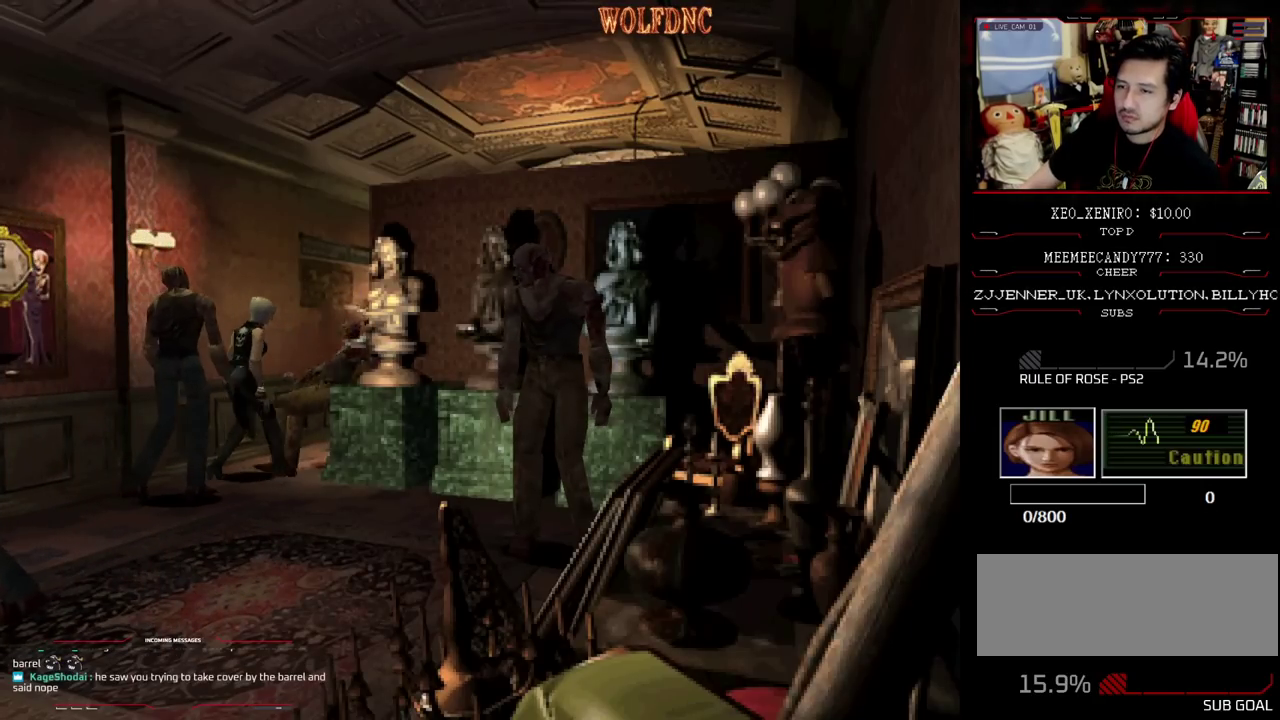
{"buttons": ["CROSS", "SQUARE", "DPAD_UP", "DPAD_RIGHT"], "events": [[67, "CROSS", "down"], [333, "DPAD_LEFT", "up"], [383, "DPAD_RIGHT", "down"]]}
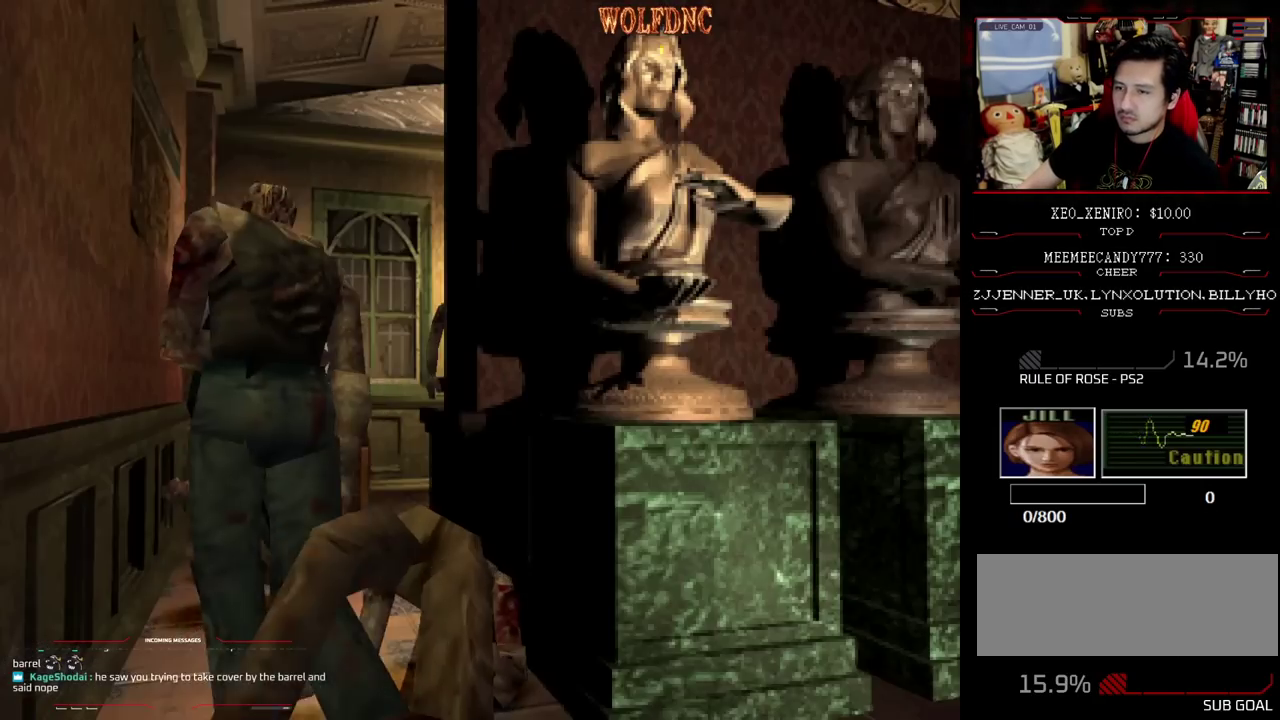
{"buttons": ["SQUARE", "DPAD_UP", "DPAD_RIGHT"], "events": [[400, "CROSS", "up"], [400, "DPAD_LEFT", "down"], [400, "R1", "down"], [450, "DPAD_RIGHT", "up"], [450, "R1", "up"], [450, "SQUARE", "up"], [500, "DPAD_LEFT", "up"], [500, "DPAD_RIGHT", "down"], [500, "SQUARE", "down"]]}
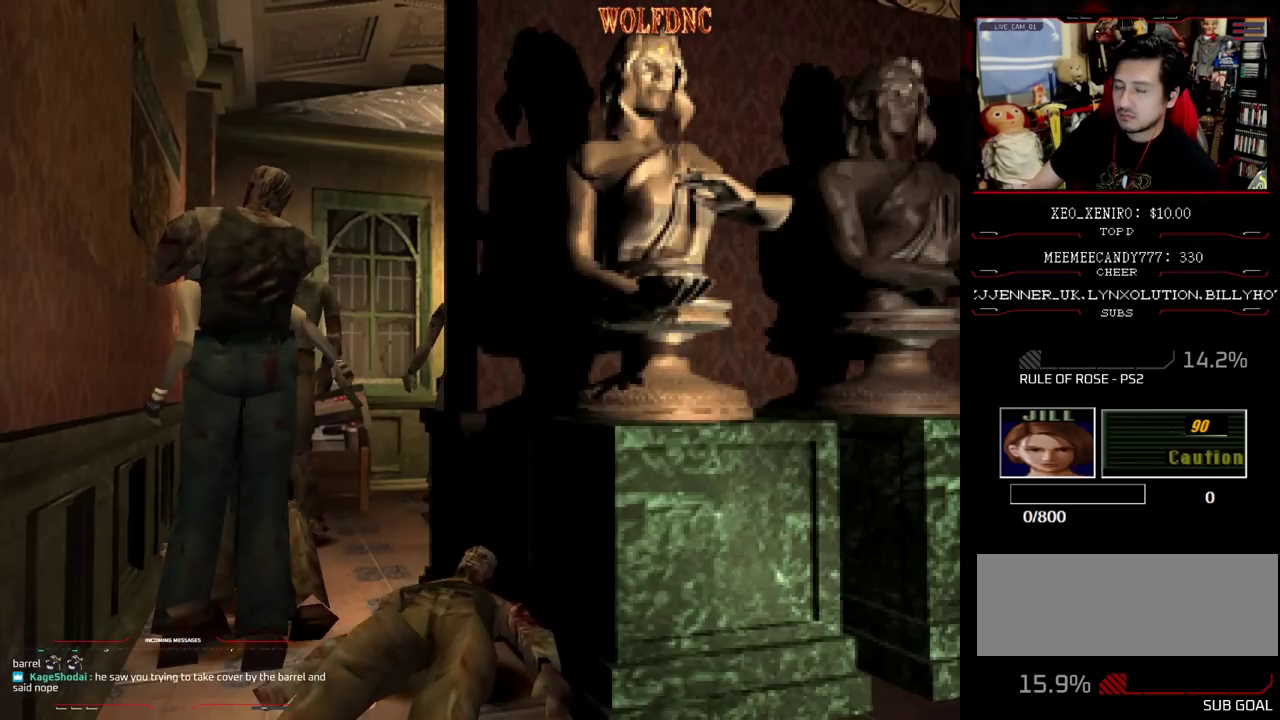
{"buttons": ["CROSS", "SQUARE", "R1", "DPAD_RIGHT"]}
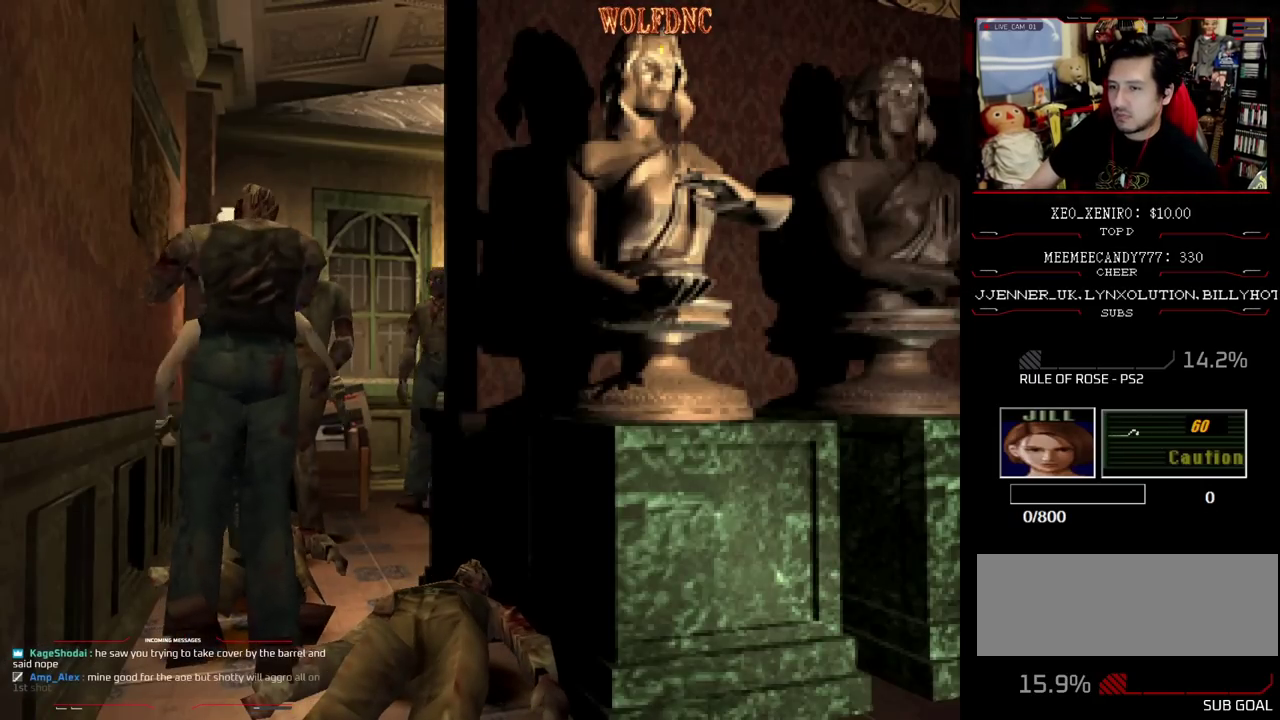
{"buttons": ["DPAD_UP"], "events": [[17, "DPAD_DOWN", "down"], [17, "SQUARE", "up"], [67, "DPAD_LEFT", "down"], [150, "DPAD_DOWN", "up"], [150, "DPAD_LEFT", "up"], [150, "R1", "up"], [200, "DPAD_RIGHT", "up"], [333, "CROSS", "up"], [483, "DPAD_UP", "down"]]}
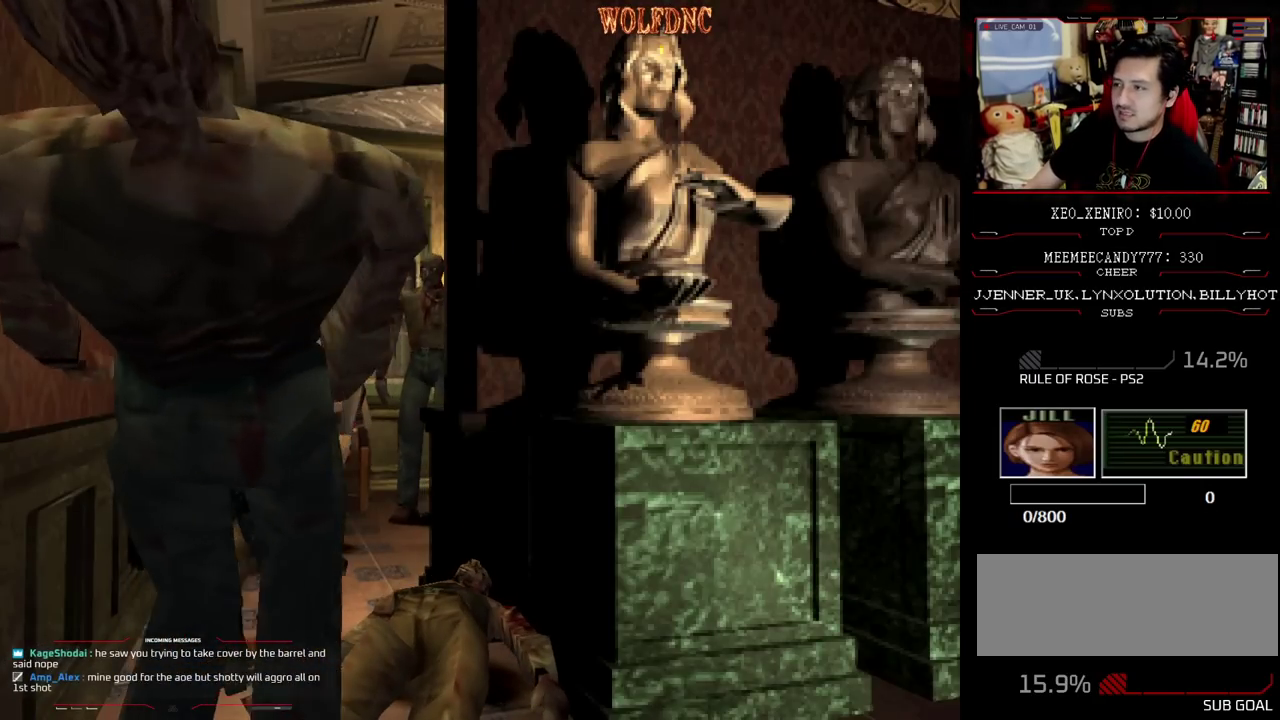
{"buttons": ["CROSS", "SQUARE", "DPAD_UP", "DPAD_RIGHT"], "events": [[33, "SQUARE", "down"], [350, "DPAD_RIGHT", "down"], [450, "CROSS", "down"]]}
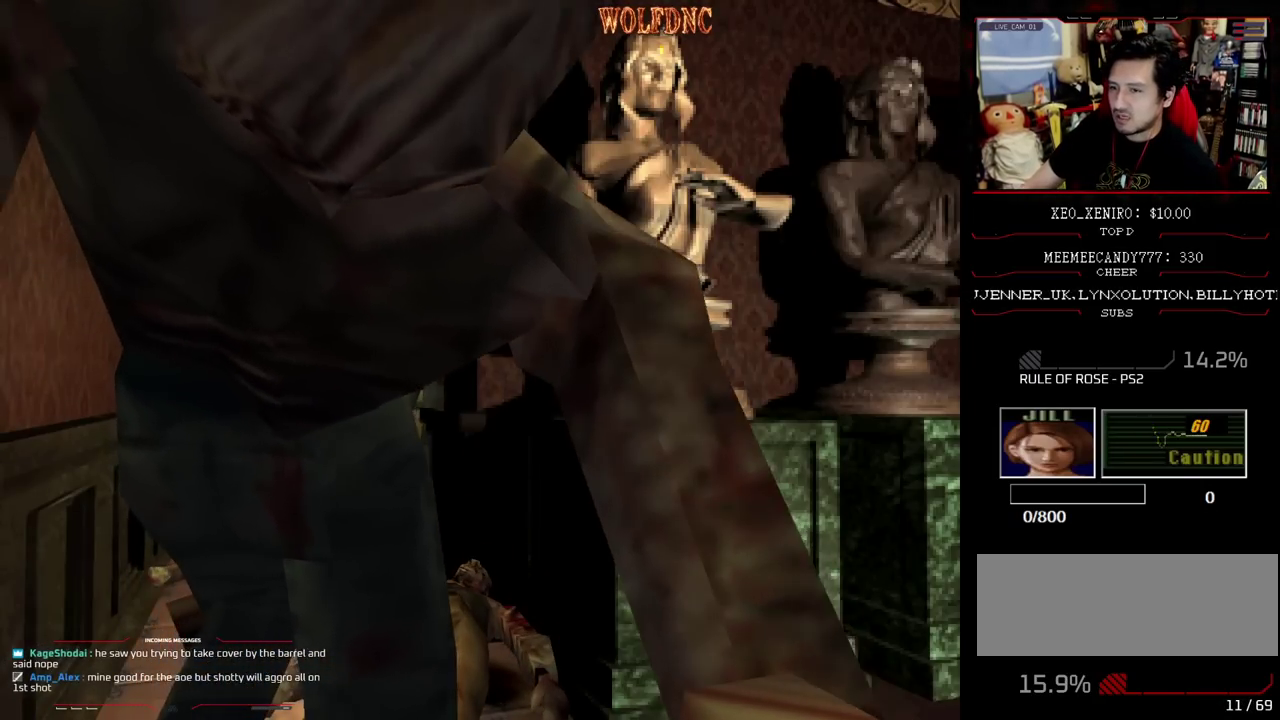
{"buttons": ["CROSS", "SQUARE", "R1", "DPAD_UP", "DPAD_LEFT"], "events": [[133, "DPAD_RIGHT", "up"], [183, "DPAD_LEFT", "down"], [183, "R1", "down"], [233, "CROSS", "up"], [233, "DPAD_RIGHT", "down"], [283, "DPAD_UP", "up"], [317, "DPAD_RIGHT", "up"], [317, "R1", "up"], [317, "SQUARE", "up"], [367, "CROSS", "down"], [367, "DPAD_UP", "down"], [367, "R1", "down"], [367, "SQUARE", "down"], [417, "CROSS", "up"], [417, "DPAD_LEFT", "up"], [417, "DPAD_RIGHT", "down"], [417, "DPAD_UP", "up"], [417, "R1", "up"], [417, "SQUARE", "up"], [467, "CROSS", "down"], [467, "DPAD_LEFT", "down"], [467, "DPAD_RIGHT", "up"], [467, "DPAD_UP", "down"], [467, "R1", "down"], [467, "SQUARE", "down"]]}